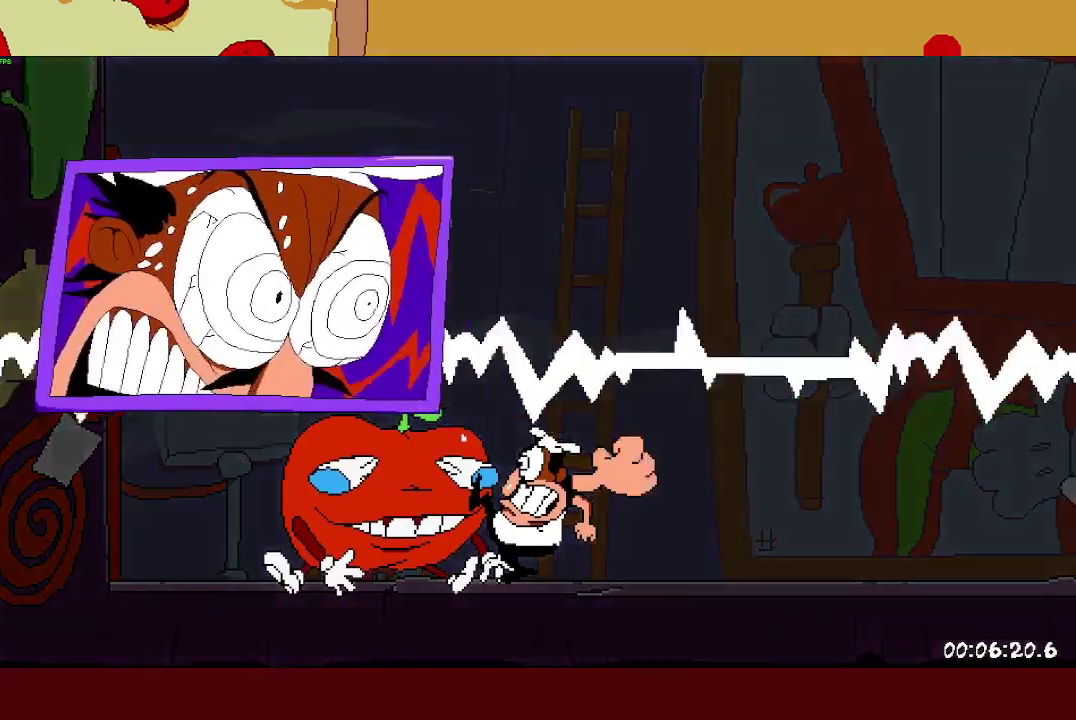
Gameplay with a controller (PlayStation layout); each line is a JSON object with the inputs held at the frame after it. "events" lists button and stick changes between this image and that frame as [ms after this image, input, new state], when the widget could be followed in between. Not read: L3.
{"buttons": [], "left_stick": "center", "right_stick": "center", "events": [[33, "R2", "up"]]}
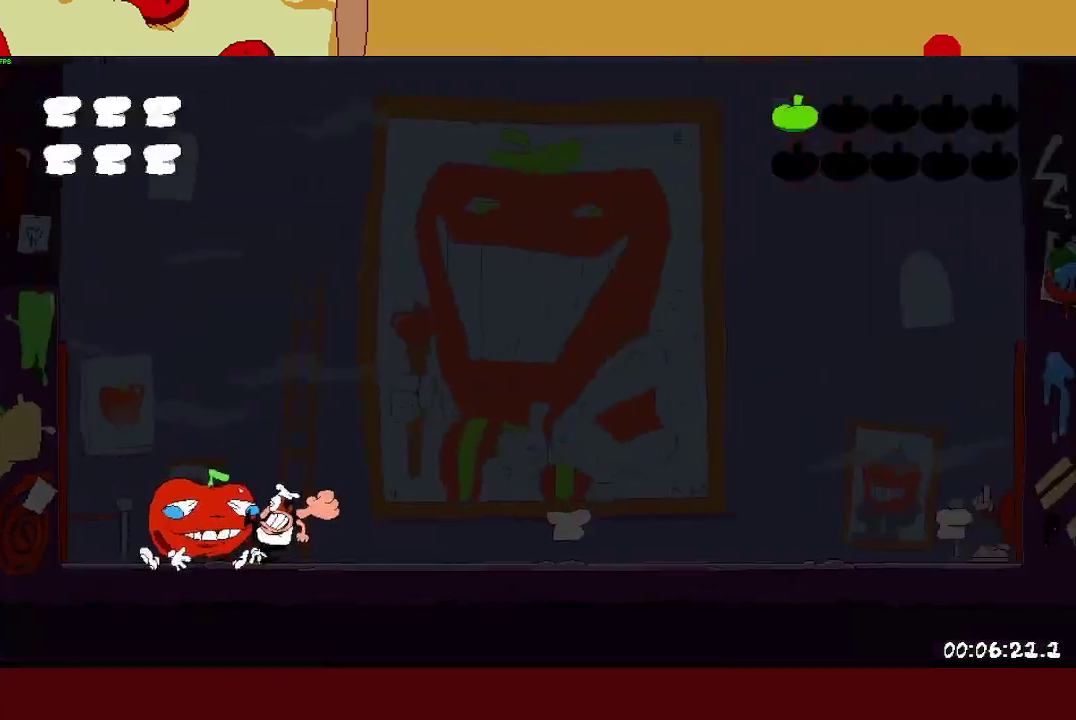
{"buttons": [], "left_stick": "center", "right_stick": "center", "events": []}
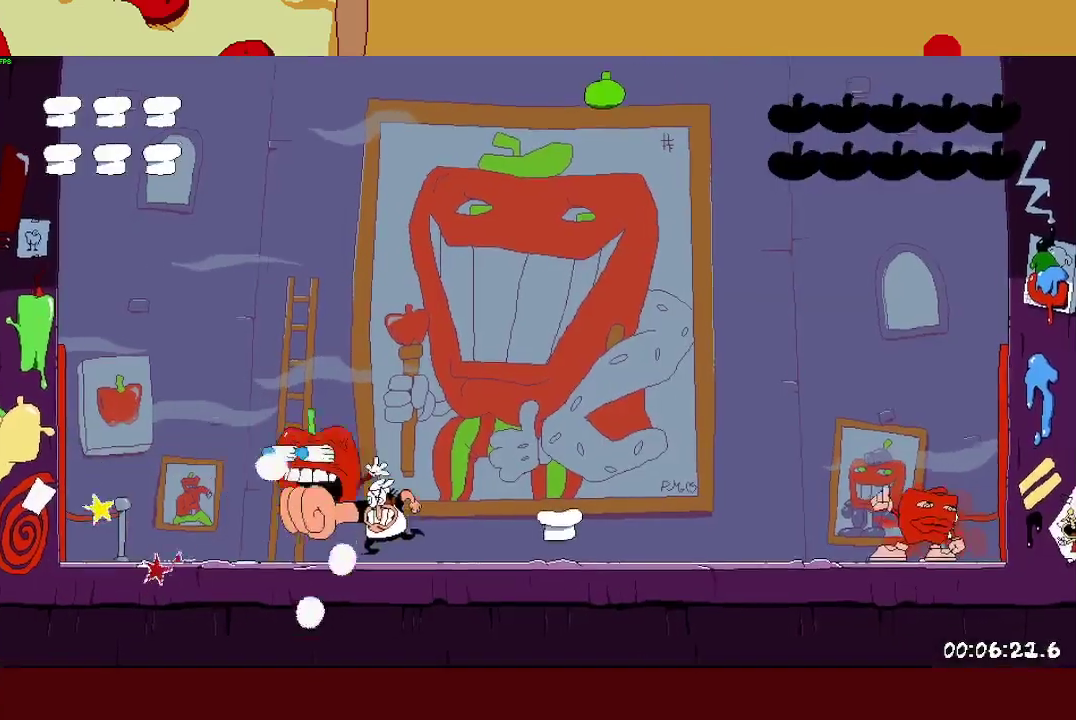
{"buttons": [], "left_stick": "center", "right_stick": "center", "events": []}
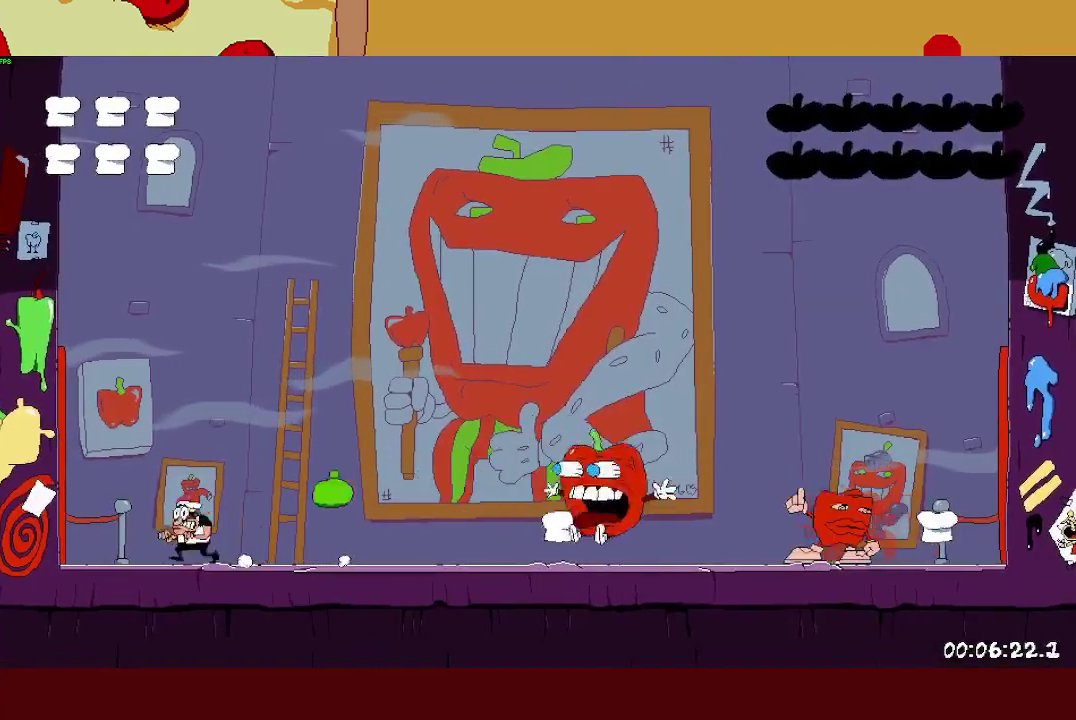
{"buttons": [], "left_stick": "center", "right_stick": "center"}
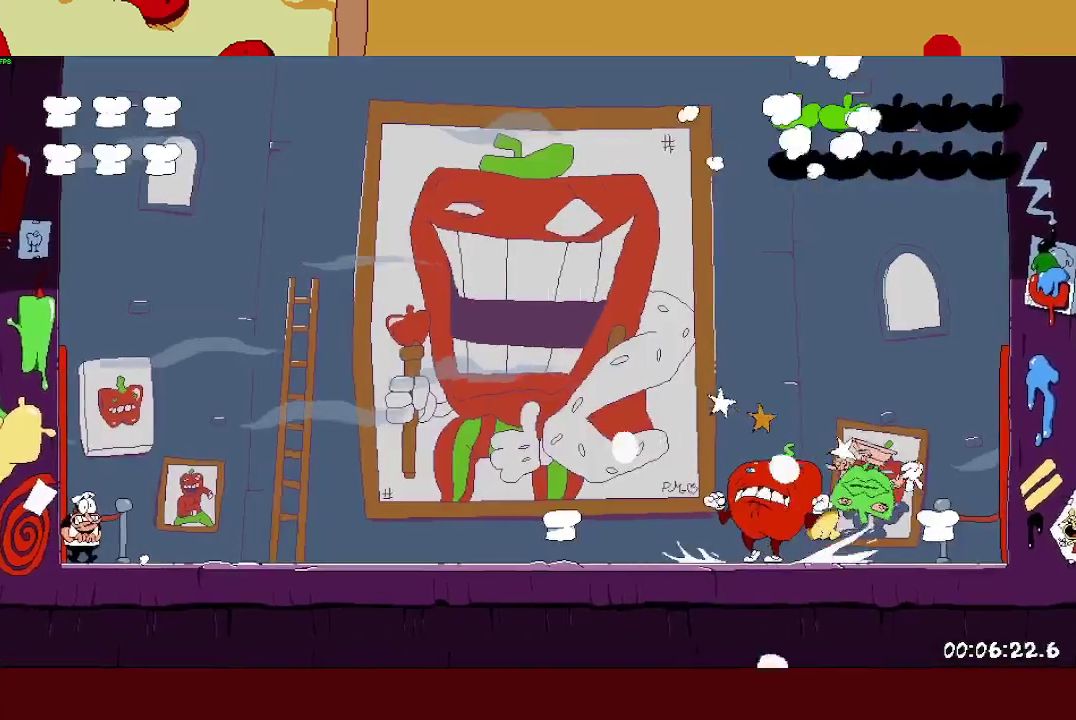
{"buttons": [], "left_stick": "center", "right_stick": "center", "events": [[283, "left_stick", "up-left"], [450, "left_stick", "center"]]}
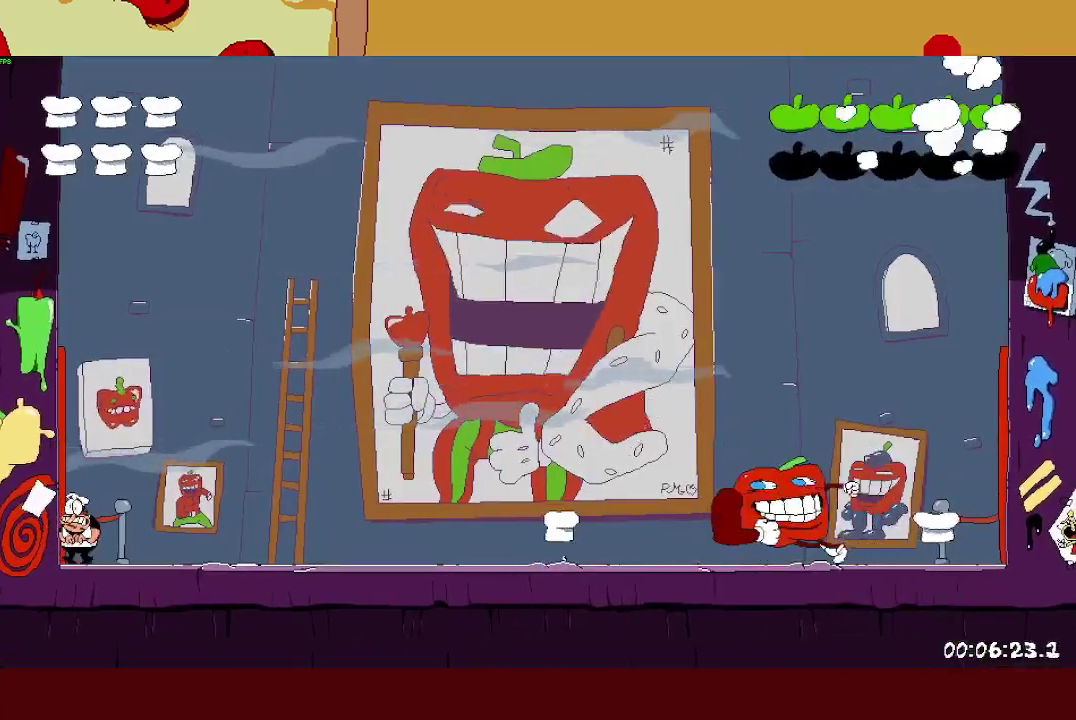
{"buttons": ["CROSS"], "left_stick": "center", "right_stick": "center", "events": [[467, "CROSS", "down"]]}
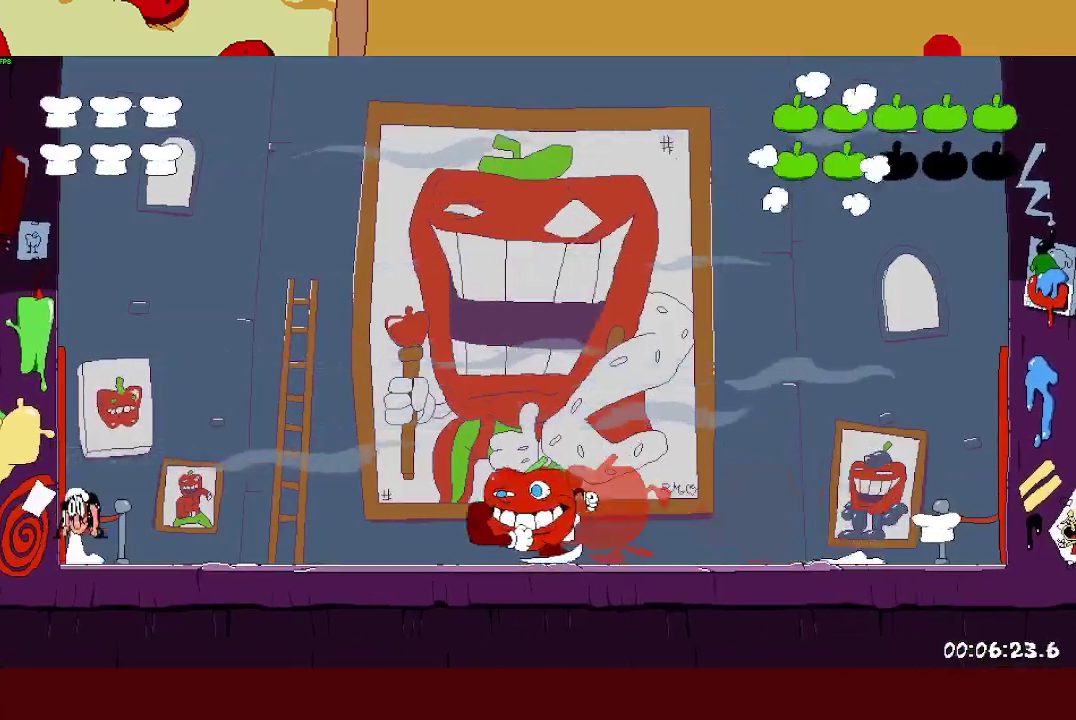
{"buttons": ["SQUARE"], "left_stick": "center", "right_stick": "center"}
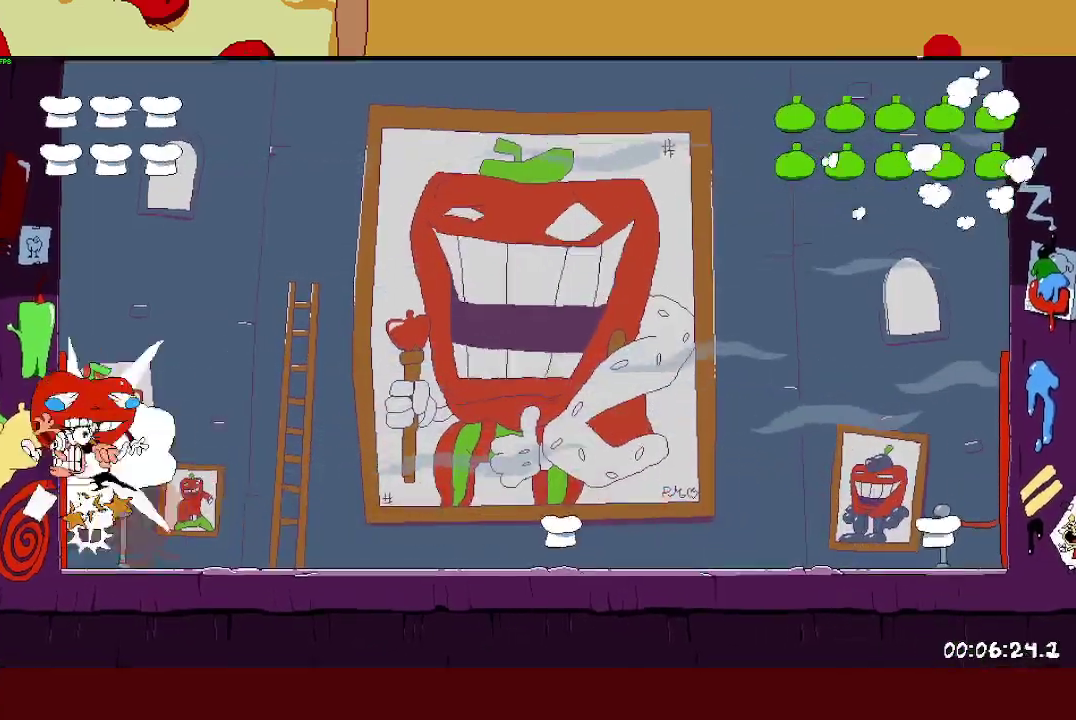
{"buttons": ["R2"], "left_stick": "right", "right_stick": "center", "events": [[50, "SQUARE", "up"], [83, "left_stick", "right"], [217, "R2", "down"]]}
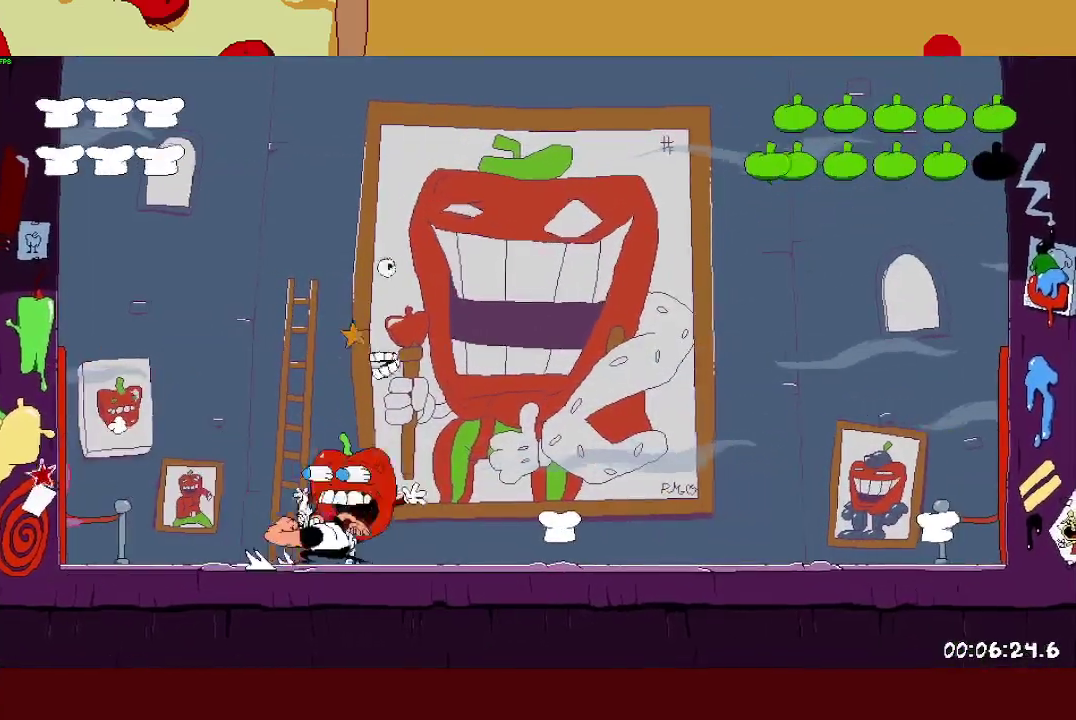
{"buttons": ["SQUARE", "R2"], "left_stick": "right", "right_stick": "center", "events": [[467, "SQUARE", "down"]]}
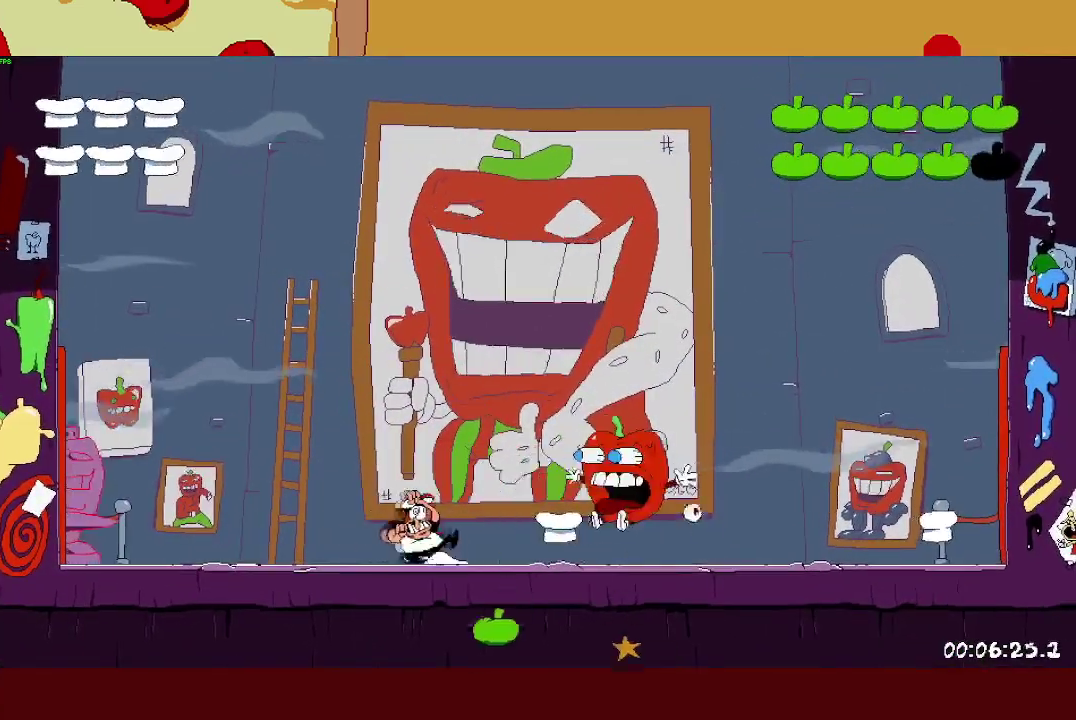
{"buttons": [], "left_stick": "right", "right_stick": "center", "events": [[17, "L1", "down"], [83, "SQUARE", "up"], [217, "L1", "up"], [400, "R2", "up"]]}
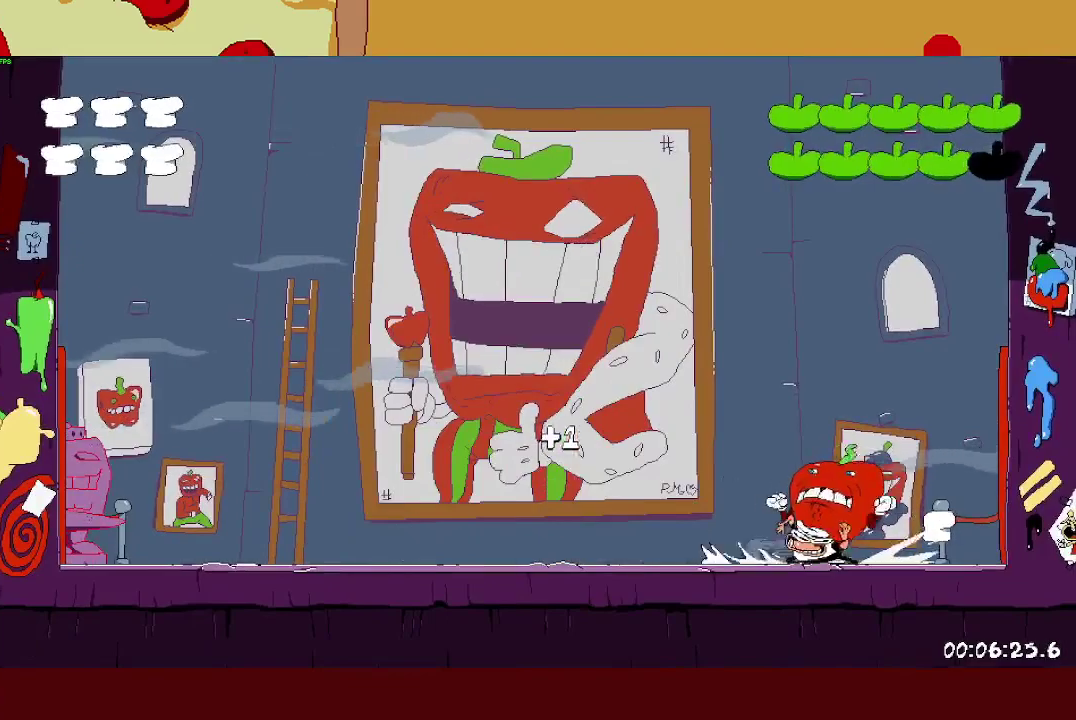
{"buttons": [], "left_stick": "right", "right_stick": "center", "events": []}
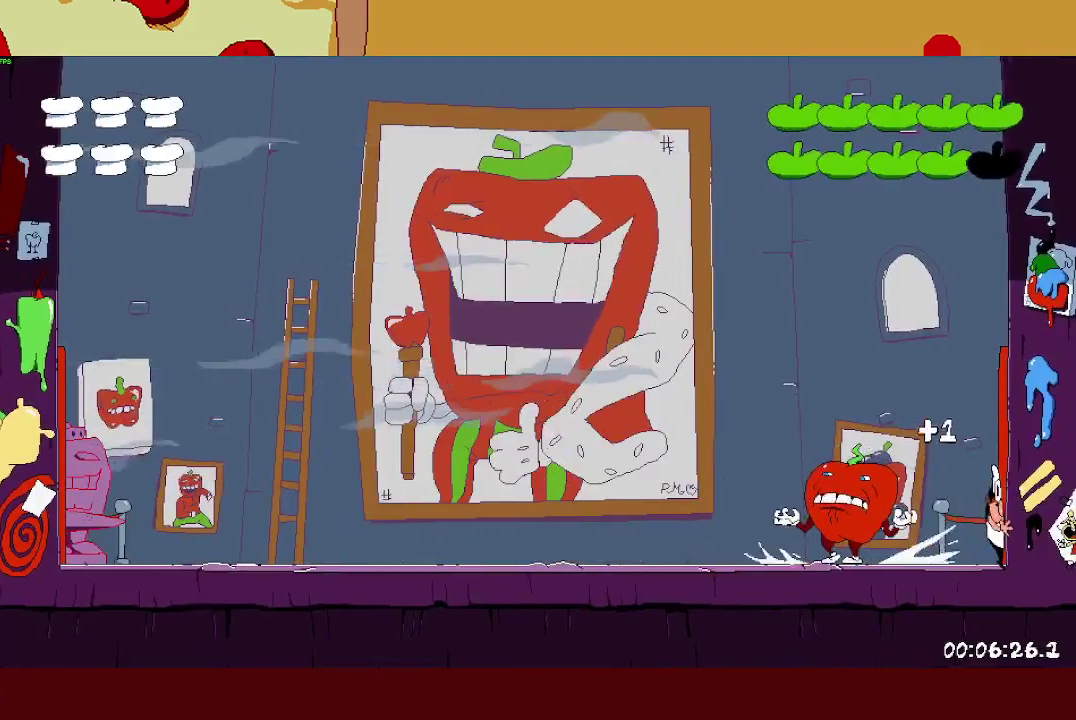
{"buttons": [], "left_stick": "center", "right_stick": "center", "events": [[133, "left_stick", "center"]]}
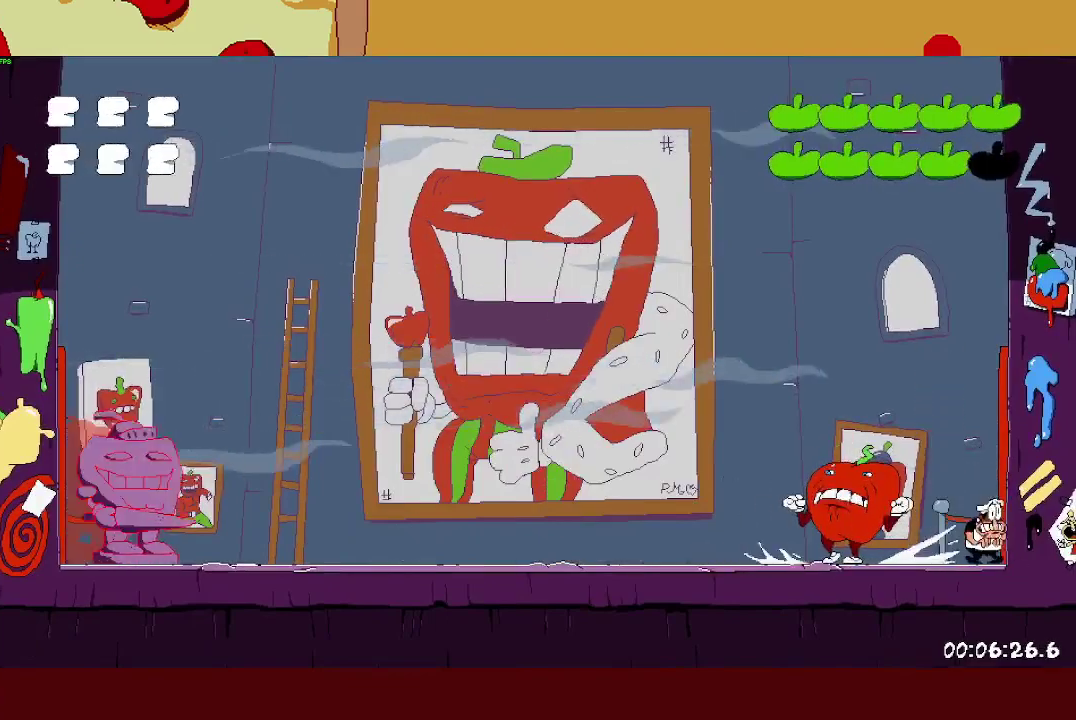
{"buttons": ["CROSS"], "left_stick": "center", "right_stick": "center", "events": [[367, "CROSS", "down"]]}
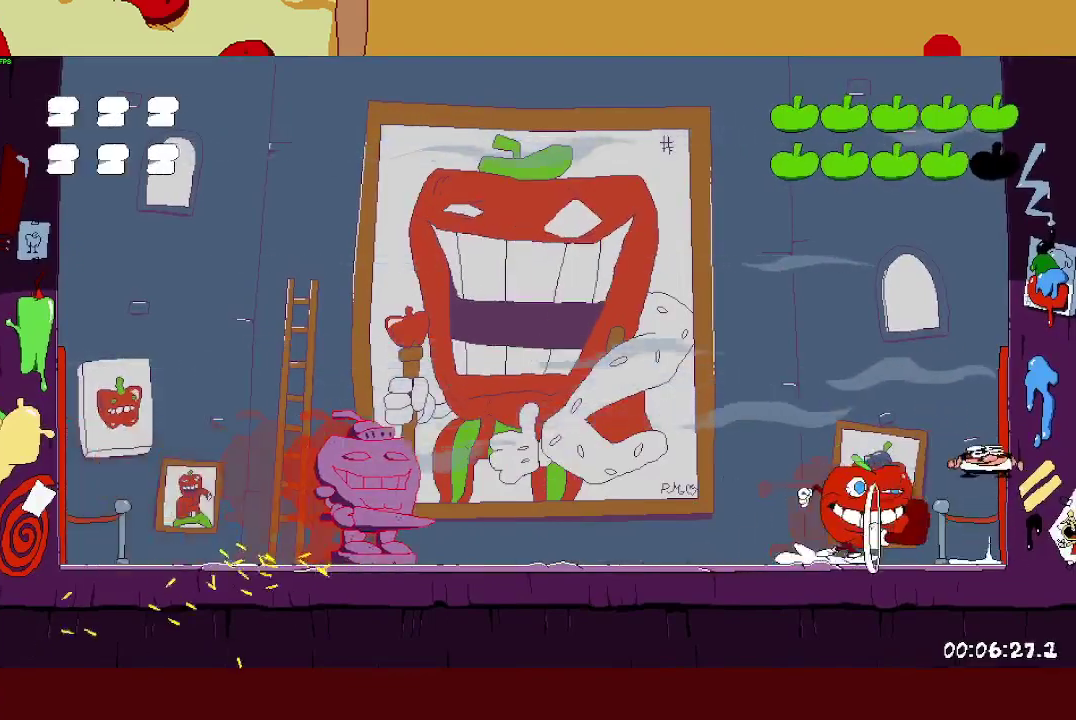
{"buttons": [], "left_stick": "center", "right_stick": "center"}
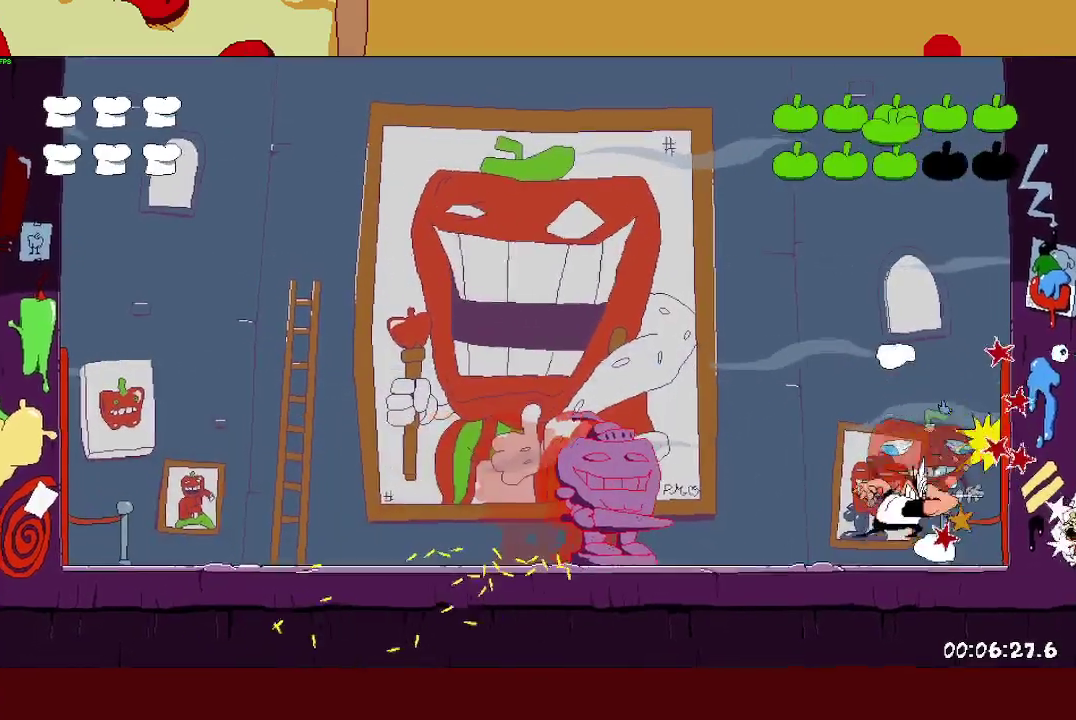
{"buttons": ["R2"], "left_stick": "center", "right_stick": "center", "events": [[133, "R2", "down"]]}
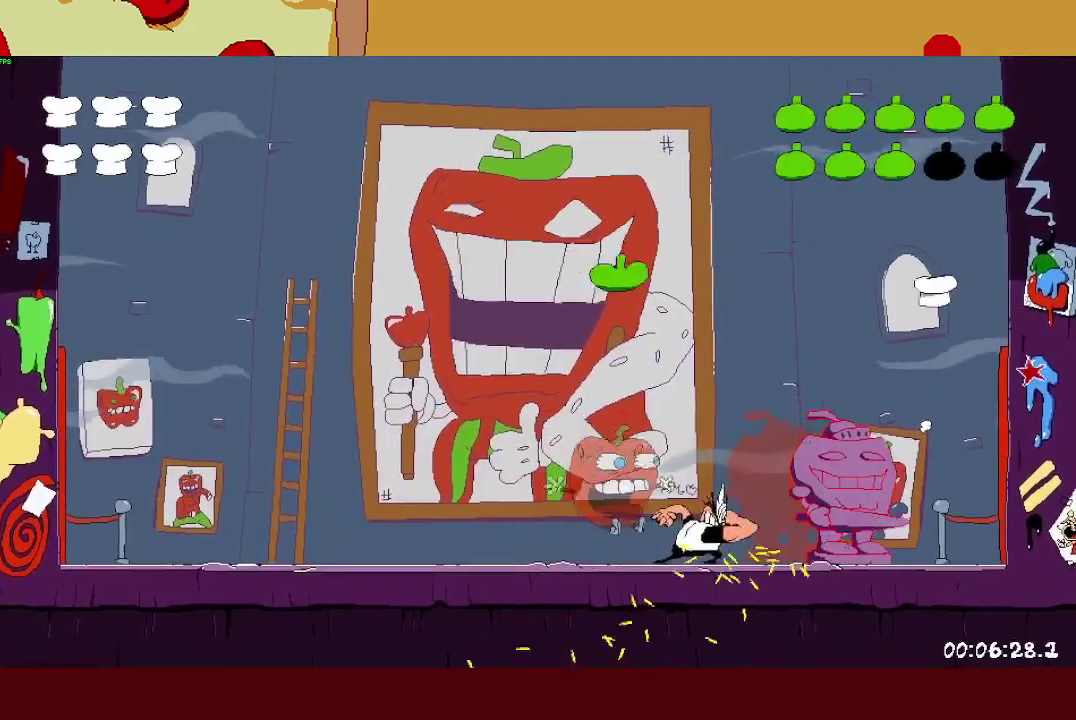
{"buttons": ["L1", "R2"], "left_stick": "center", "right_stick": "center", "events": [[333, "SQUARE", "down"], [383, "L1", "down"], [417, "SQUARE", "up"]]}
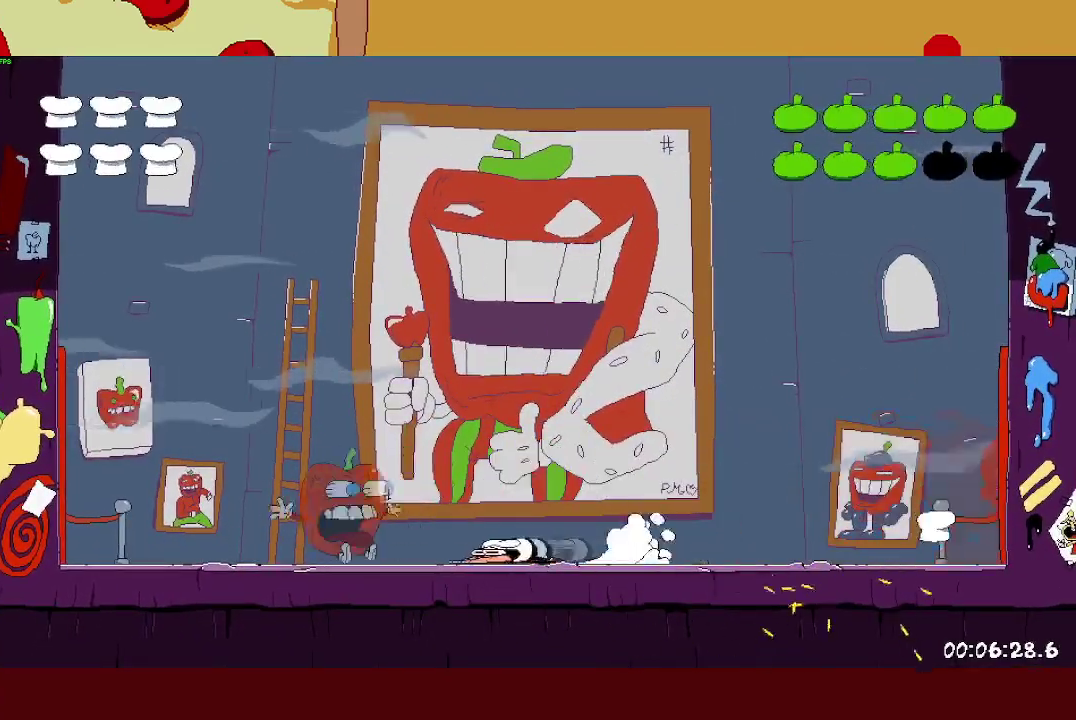
{"buttons": [], "left_stick": "center", "right_stick": "center", "events": [[50, "L1", "up"], [350, "R2", "up"]]}
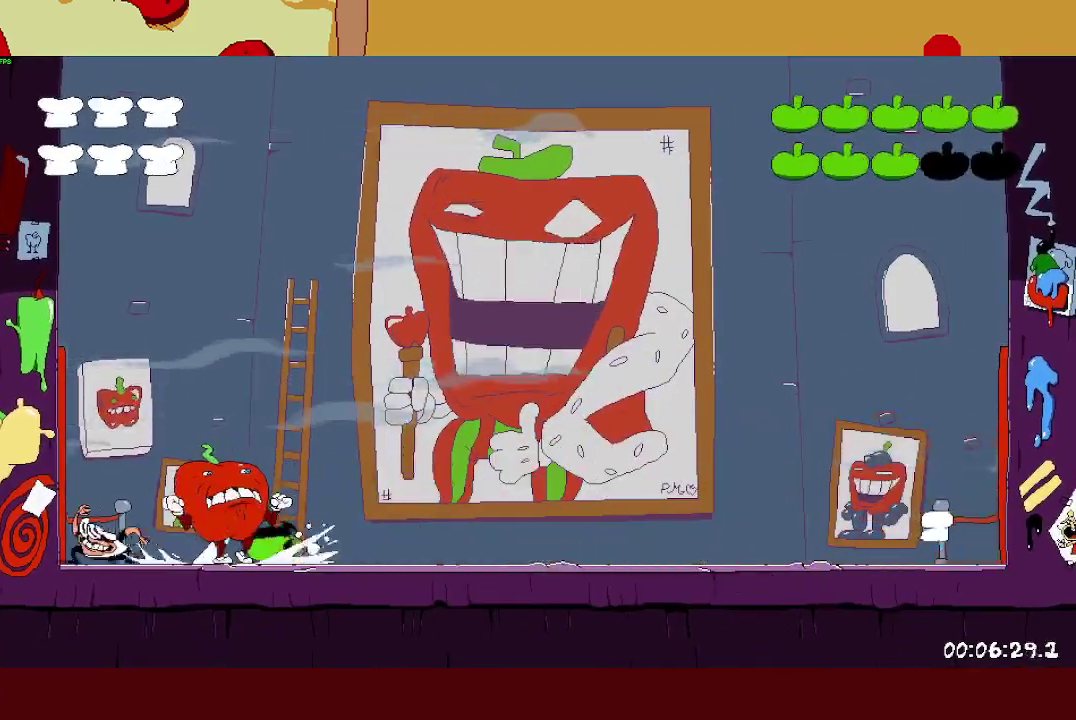
{"buttons": [], "left_stick": "center", "right_stick": "center", "events": []}
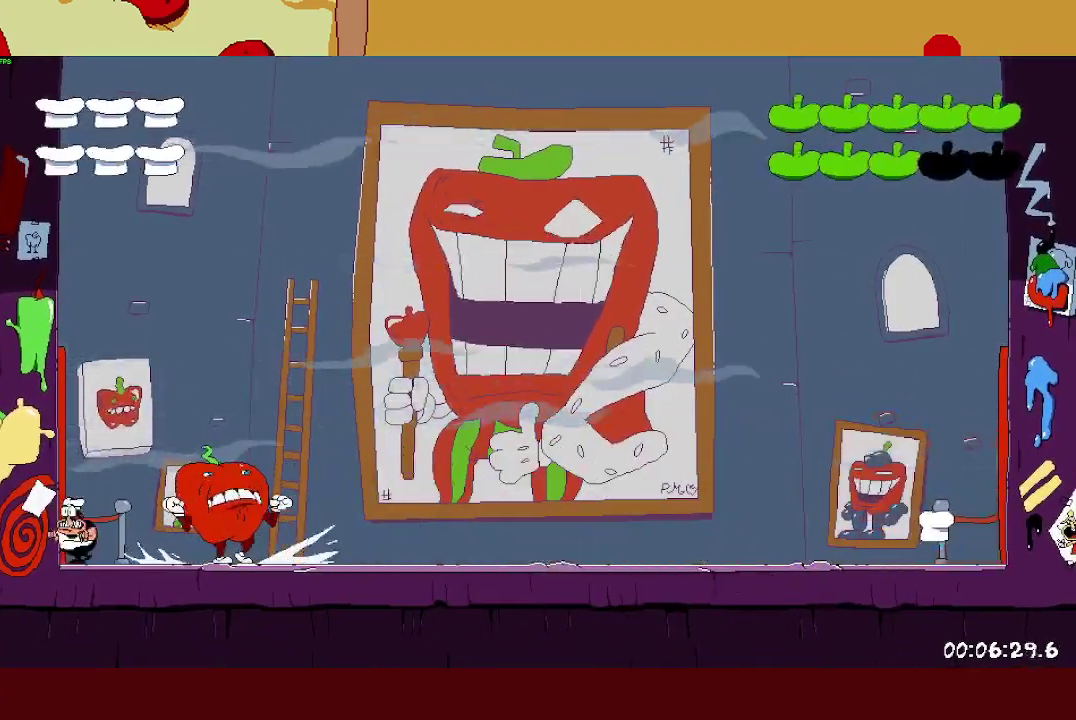
{"buttons": [], "left_stick": "center", "right_stick": "center"}
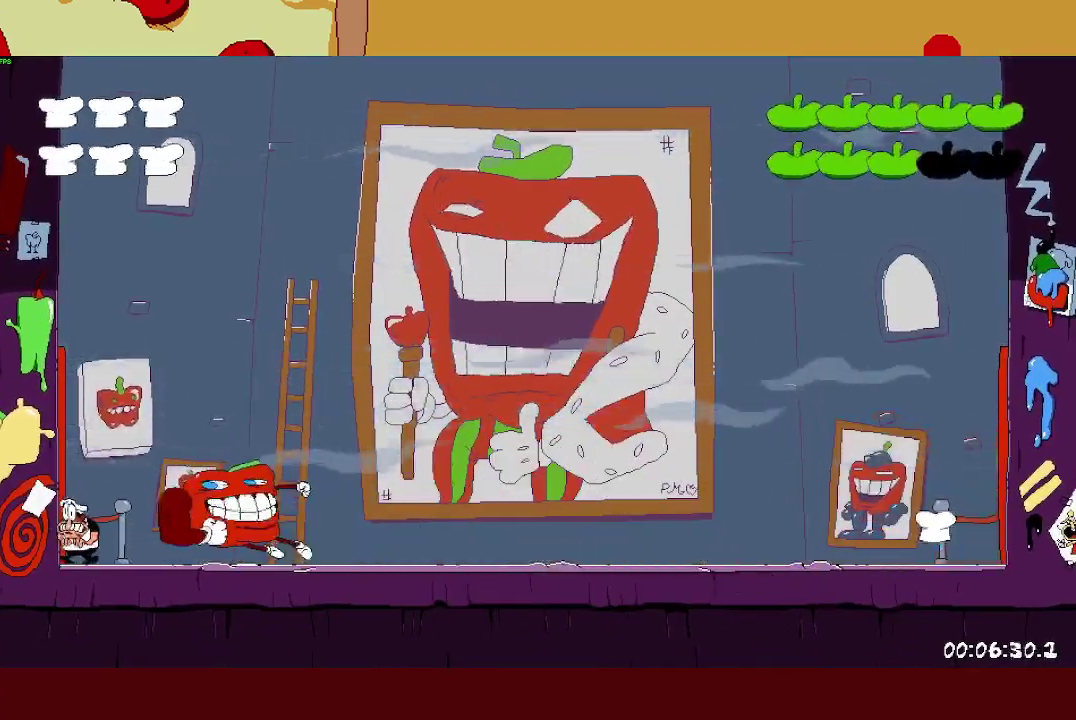
{"buttons": [], "left_stick": "center", "right_stick": "center"}
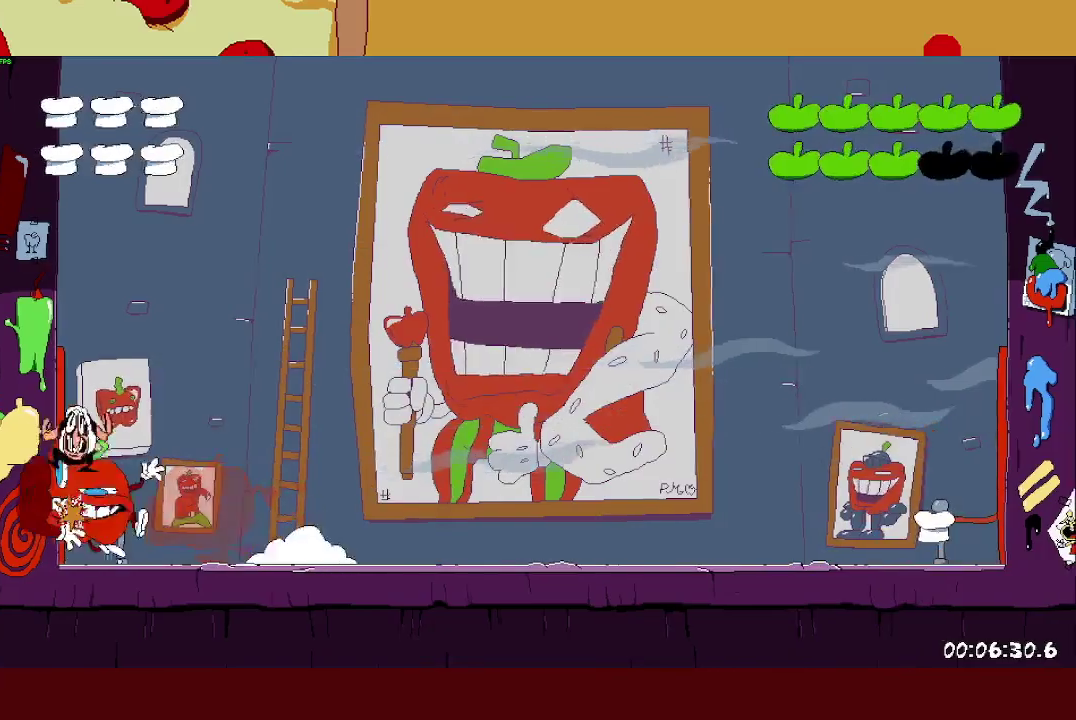
{"buttons": [], "left_stick": "right", "right_stick": "center", "events": [[83, "SQUARE", "down"], [183, "SQUARE", "up"], [233, "left_stick", "right"]]}
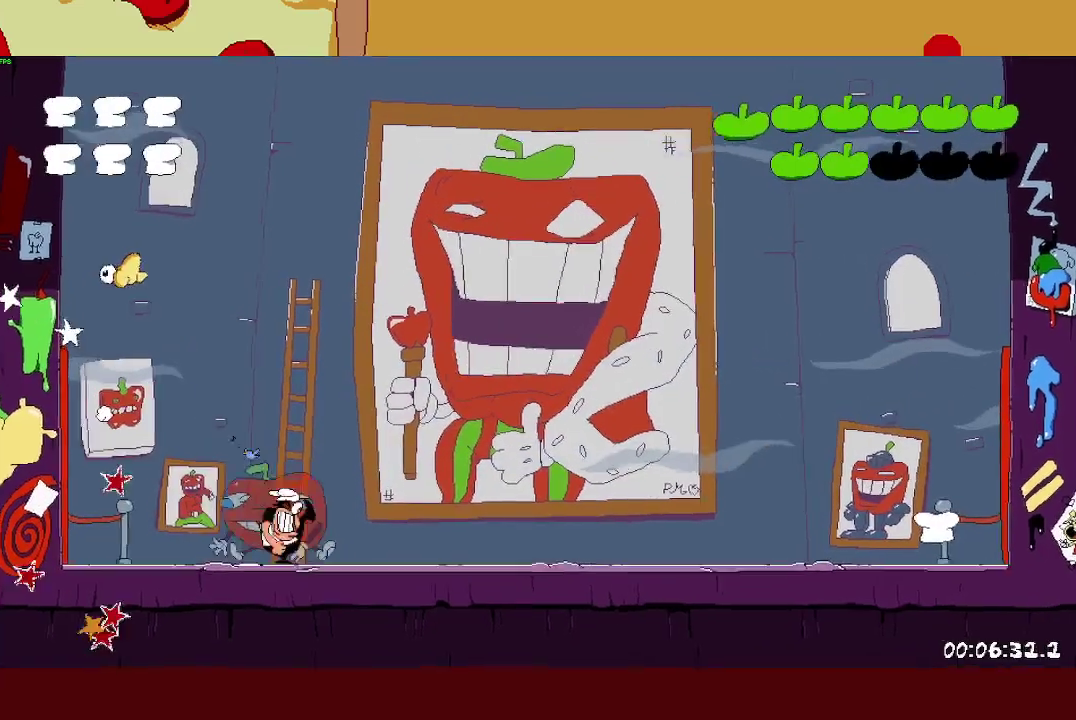
{"buttons": ["R2"], "left_stick": "right", "right_stick": "center", "events": [[83, "R2", "down"]]}
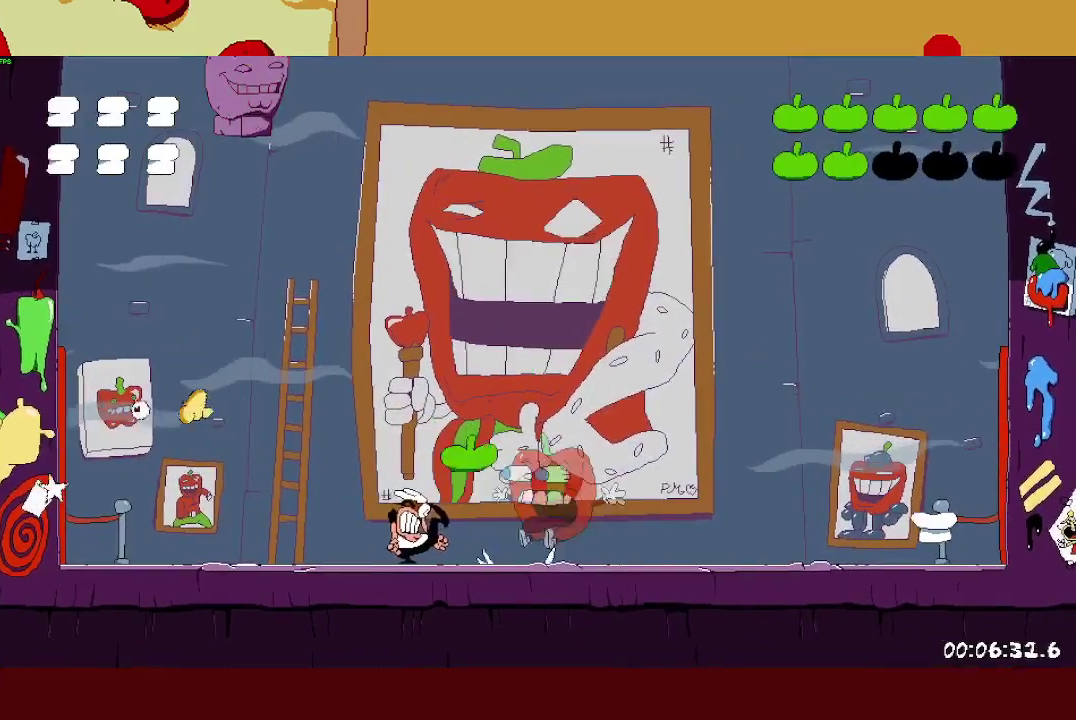
{"buttons": ["R2"], "left_stick": "right", "right_stick": "center", "events": [[200, "SQUARE", "down"], [217, "L1", "down"], [333, "SQUARE", "up"], [483, "L1", "up"]]}
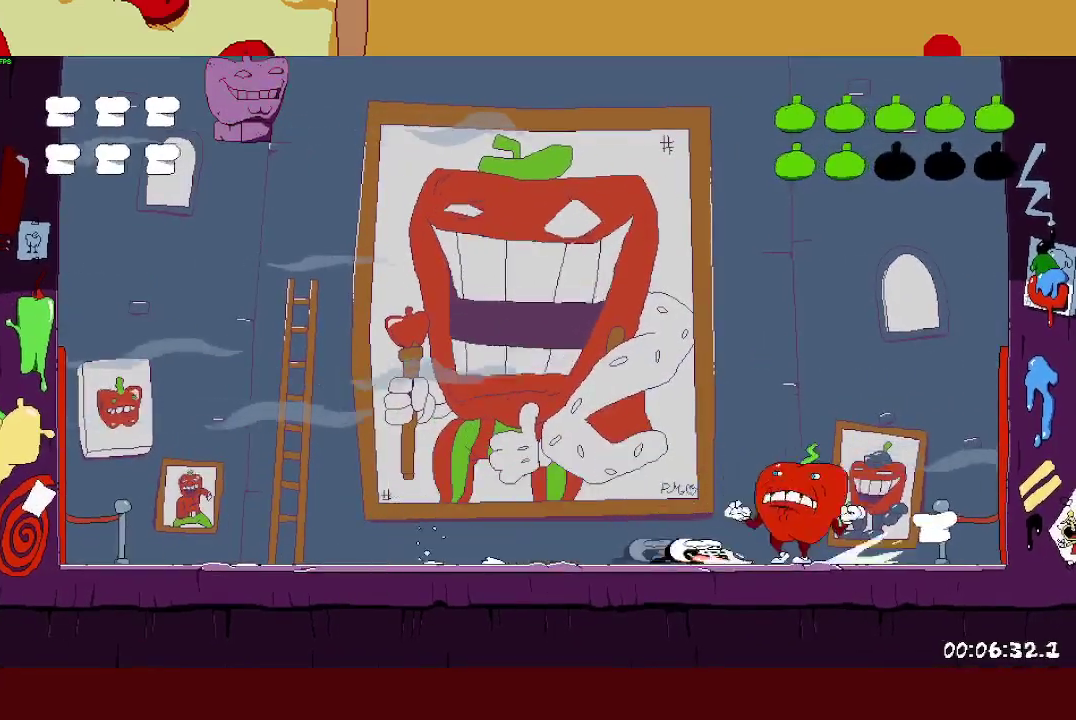
{"buttons": [], "left_stick": "right", "right_stick": "center", "events": [[167, "R2", "up"]]}
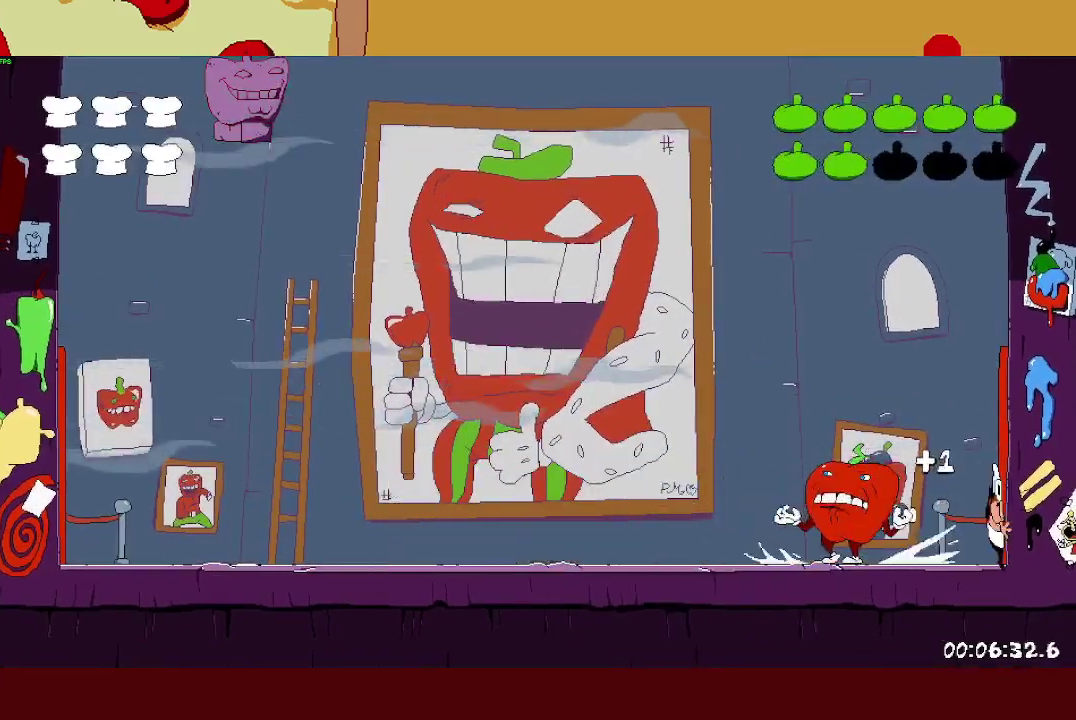
{"buttons": [], "left_stick": "center", "right_stick": "center", "events": [[383, "left_stick", "center"]]}
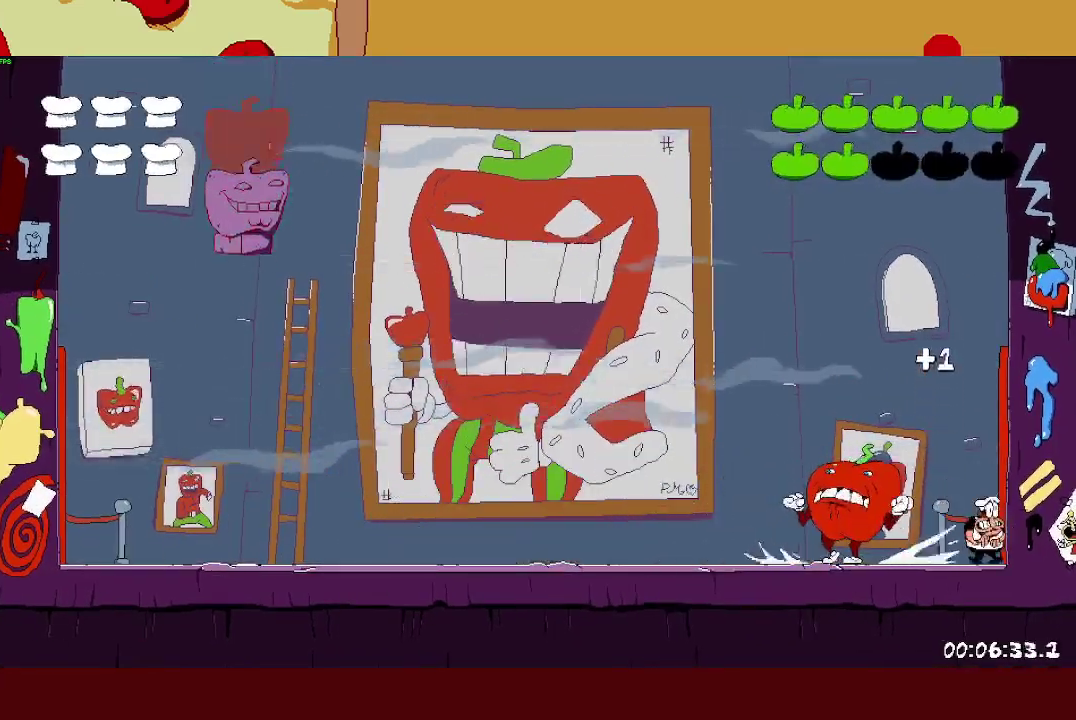
{"buttons": ["CROSS"], "left_stick": "center", "right_stick": "center", "events": [[500, "CROSS", "down"]]}
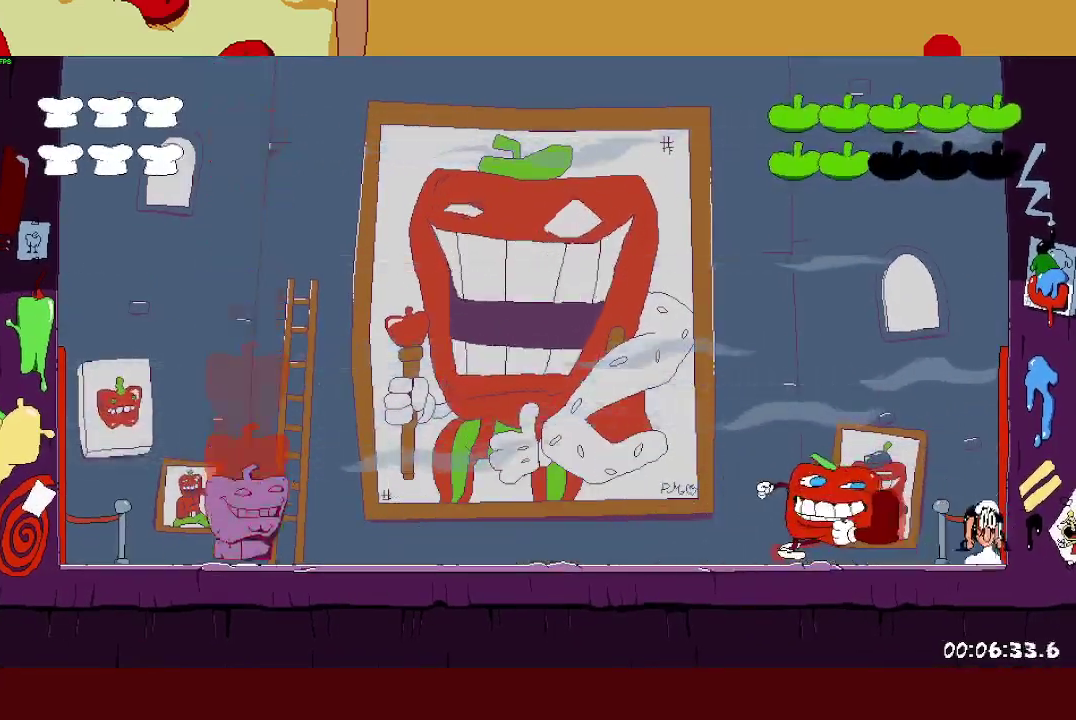
{"buttons": [], "left_stick": "right", "right_stick": "center", "events": [[183, "CROSS", "up"], [233, "left_stick", "right"], [367, "SQUARE", "down"], [483, "SQUARE", "up"]]}